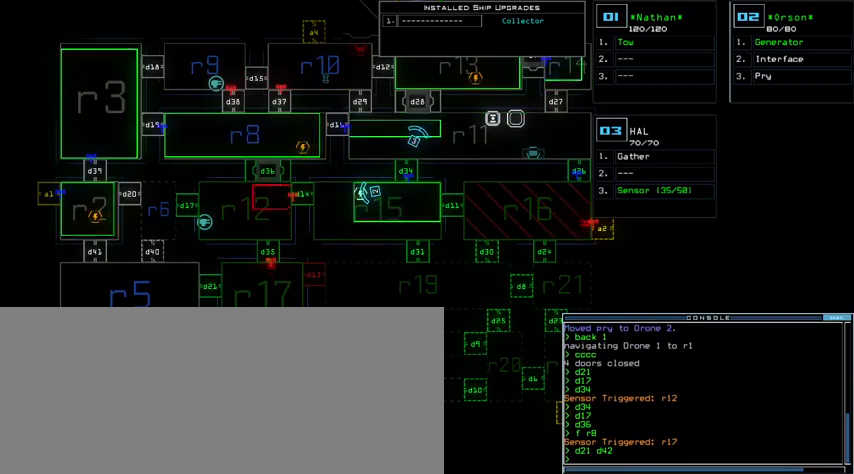
Gameplay with keyboard; each line is a JSON object with the keys held at the frame after it. "events" lists presses ("down") and releases ("up") of ".", "0", "1", "2", "3", "4", "5", "6", "7", "8", "9", "a", "b", "backspace", "c", "caps_lock", "comma", "ctrl_l", "ctrl_r", "d", "down", "e", "equals", "escape", "f", "g", "h", "i", "j", "k", "l", "left", "m", "minus", "n", "o", "p", "q", "quote", "r", "return", "right", "s", "semicolon", "shift_l", "shift_r", "space", "t", "tab", "tilde", "u", "up", "v", "w", "x", "y" and "z" between this image and that frame as [ms after this image, input, new state], when the widget could be followed in between. No other keys are recorded. Mouse input is not recorded.
{"keys": ["up"], "events": [[267, "up", "down"]]}
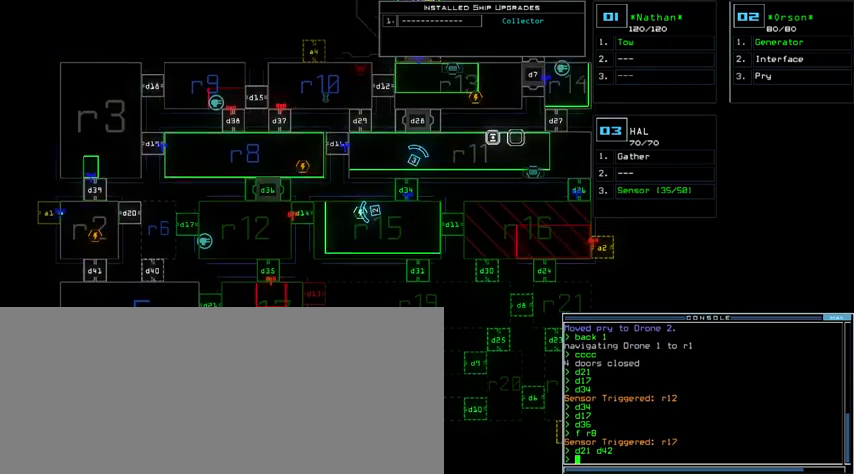
{"keys": ["up"], "events": []}
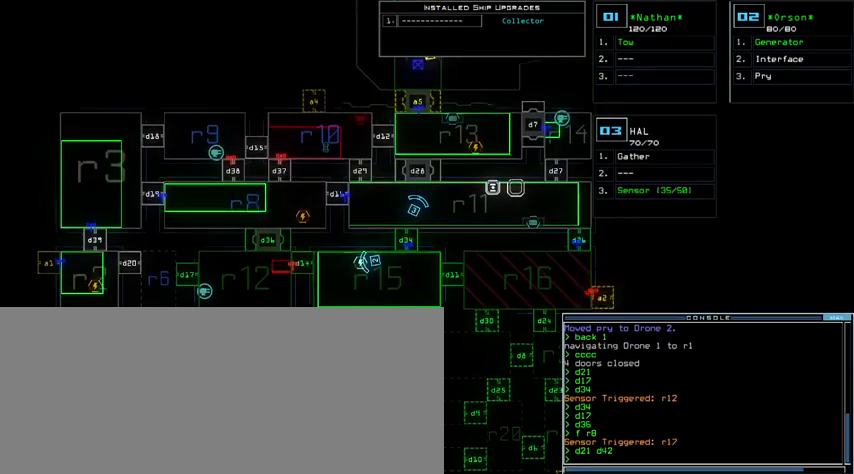
{"keys": [], "events": [[33, "up", "up"]]}
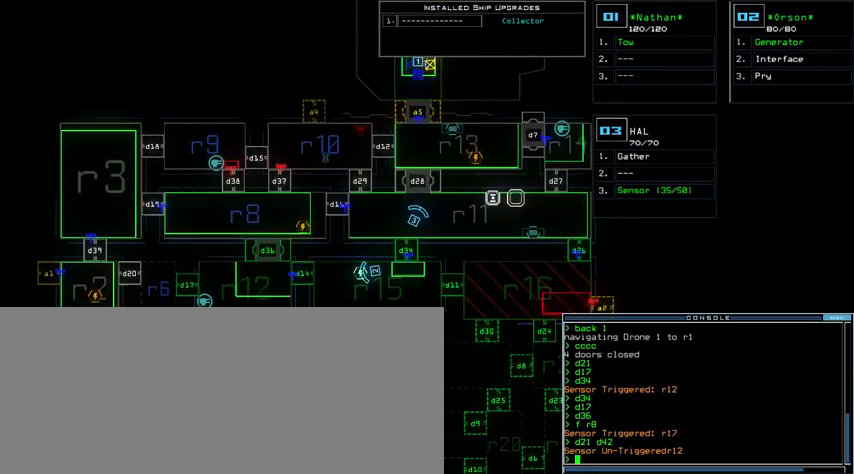
{"keys": [], "events": [[433, "d", "down"], [500, "d", "up"]]}
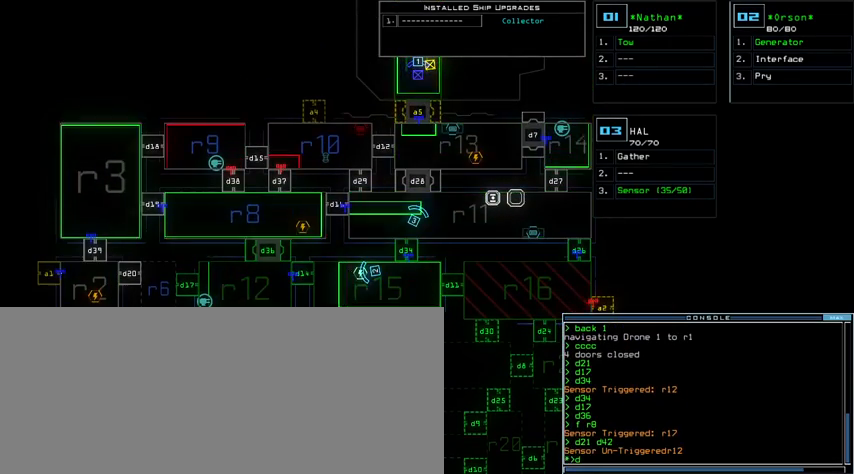
{"keys": [], "events": [[167, "3", "down"], [267, "3", "up"]]}
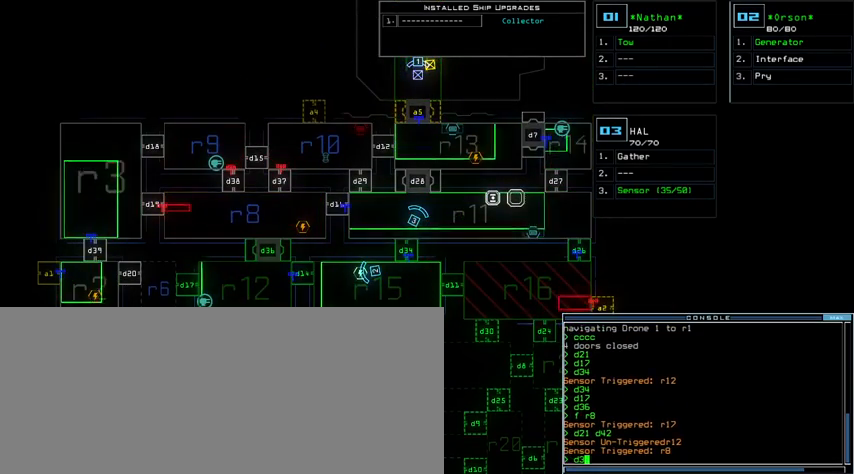
{"keys": [], "events": [[133, "6", "down"], [233, "return", "down"], [267, "6", "up"], [267, "return", "up"]]}
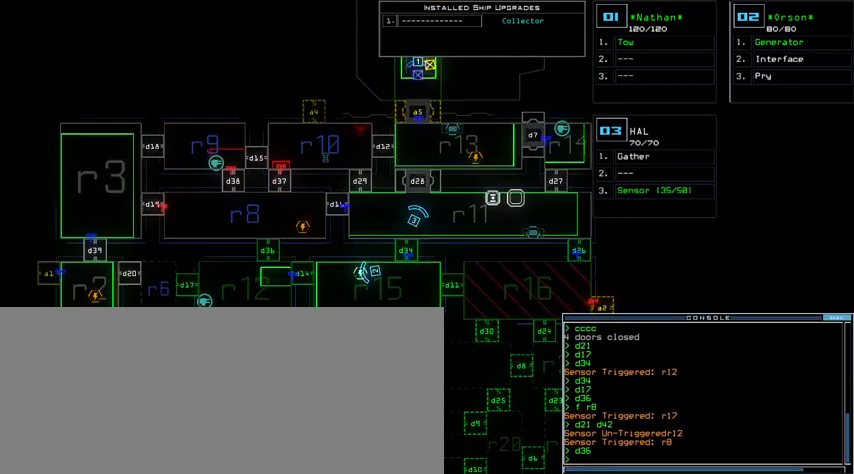
{"keys": ["3"], "events": [[167, "d", "down"], [233, "d", "up"], [500, "3", "down"]]}
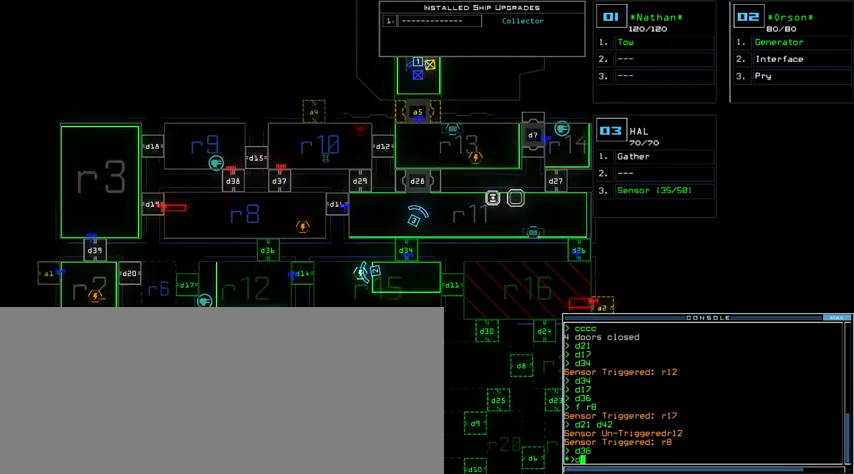
{"keys": [], "events": [[67, "3", "up"], [200, "4", "down"], [267, "return", "down"], [300, "4", "up"], [367, "return", "up"]]}
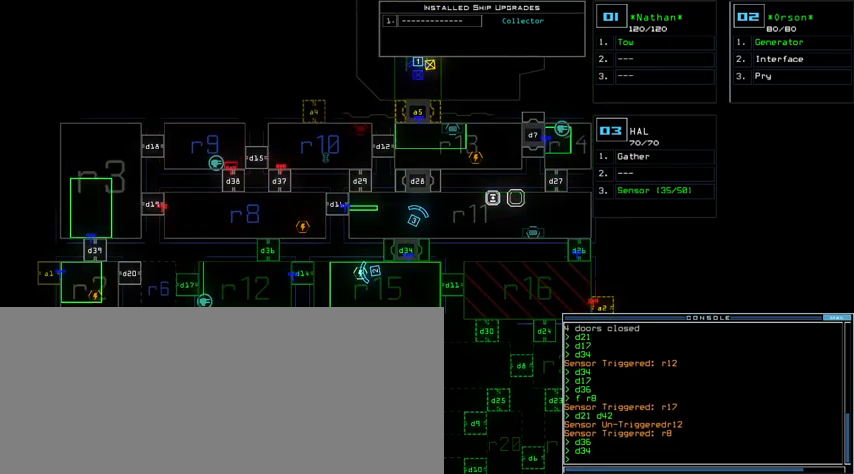
{"keys": ["down"], "events": [[200, "3", "down"], [200, "down", "down"], [267, "3", "up"]]}